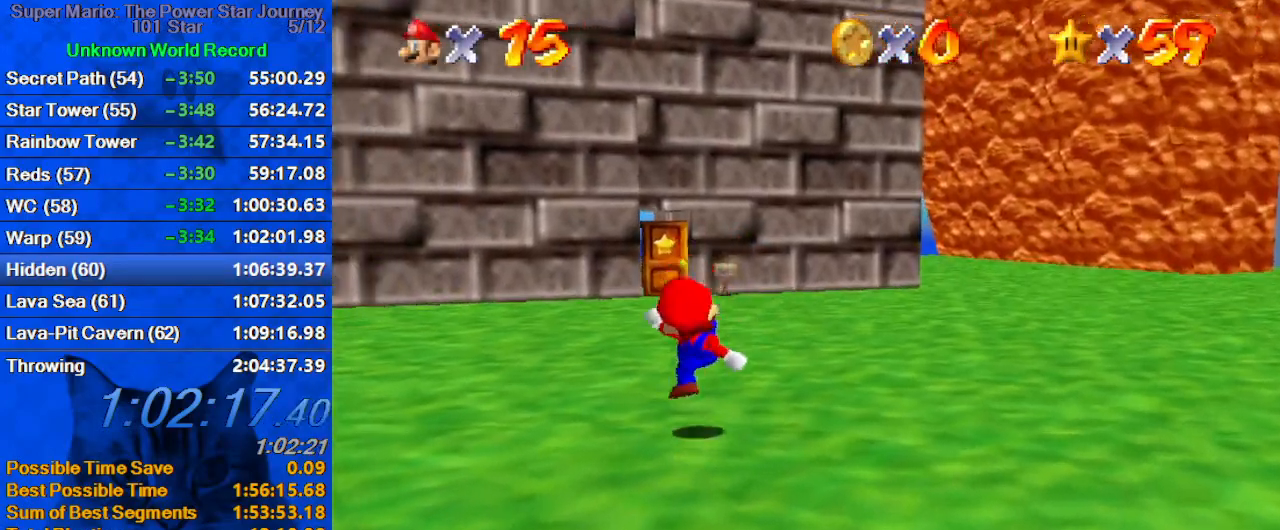
Gameplay with keyboard; each line is a JSON object with the keys held at the frame after it. "events" lists presses ("down") and releases ("up") of "a", "c", "ctrl", "d", "down", "left", "return", "right", "s", "shift", "up", "w", "x" and "y" between this image and that frame as [ms after this image, input, new state], when the widget could be followed in between. No other keys are recorded. Mouse input is not recorded.
{"keys": ["up"], "events": [[67, "shift", "down"], [300, "shift", "up"], [400, "ctrl", "down"], [500, "ctrl", "up"]]}
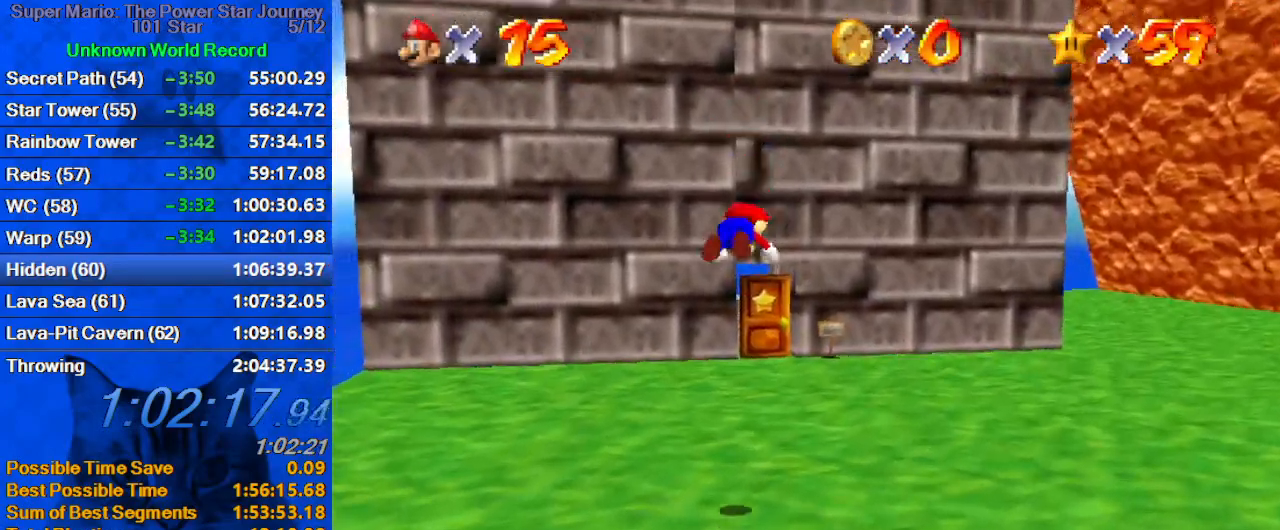
{"keys": ["ctrl", "shift", "up"], "events": [[100, "c", "down"], [234, "c", "up"], [367, "shift", "down"], [400, "ctrl", "down"]]}
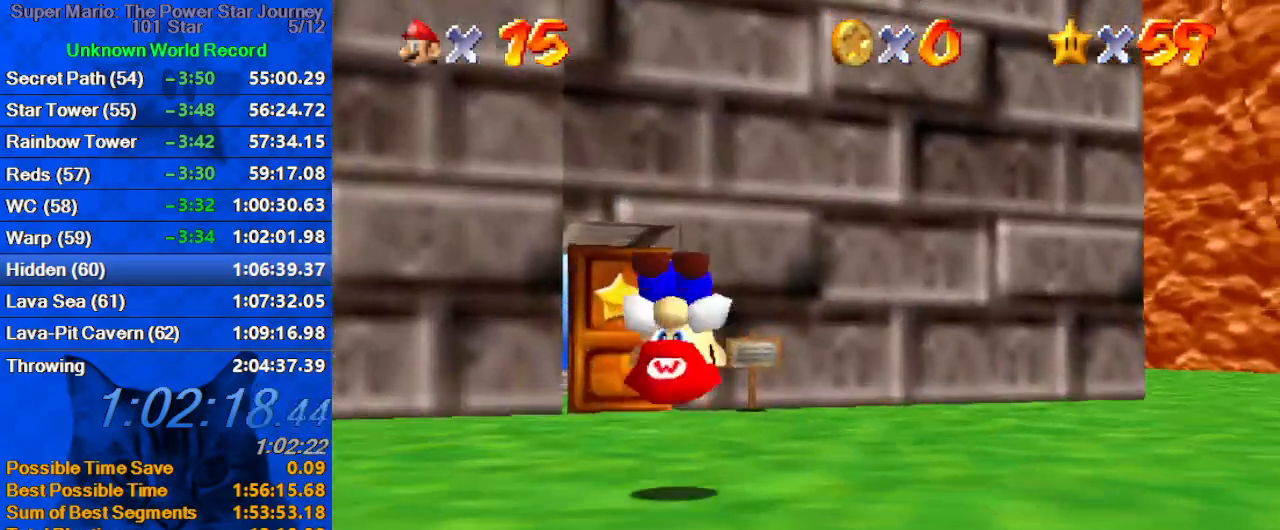
{"keys": ["left", "shift", "up"], "events": [[67, "ctrl", "up"], [67, "left", "down"]]}
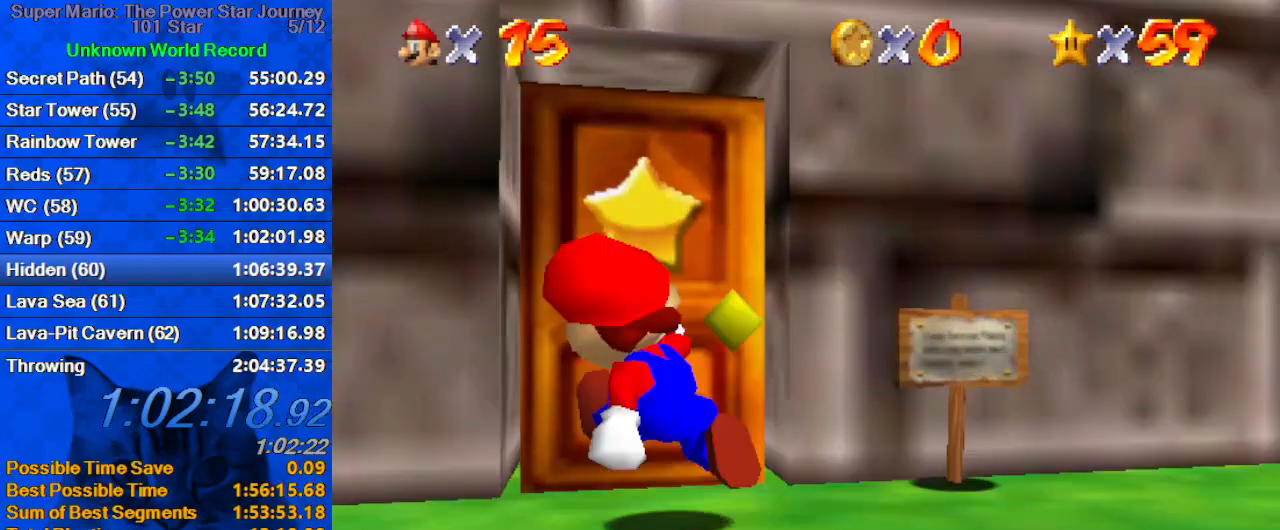
{"keys": ["shift", "up"], "events": [[34, "left", "up"]]}
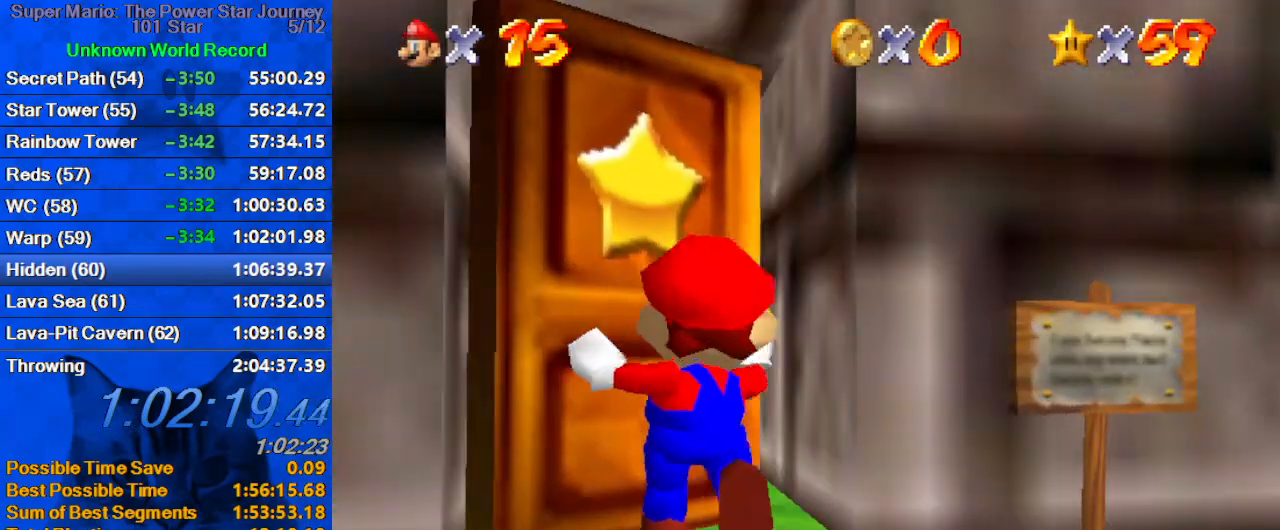
{"keys": ["shift", "up"], "events": []}
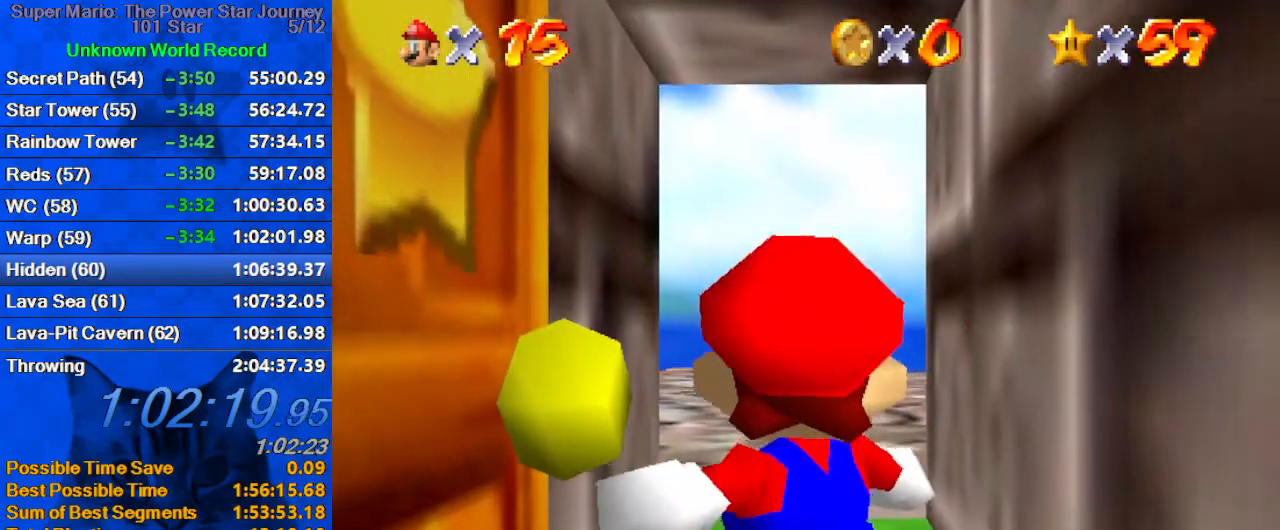
{"keys": ["shift", "up"], "events": []}
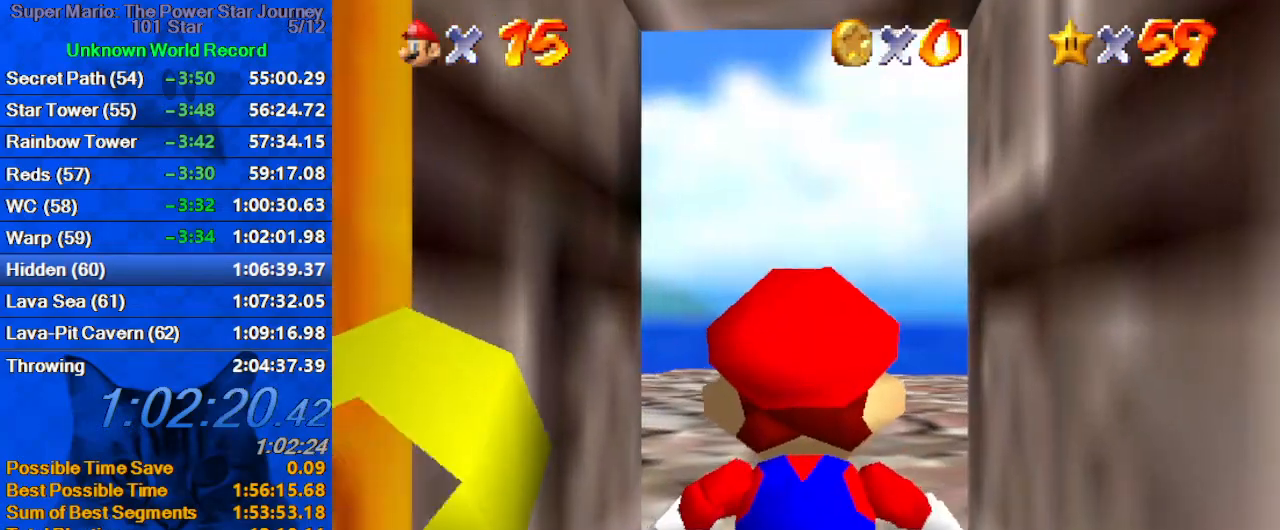
{"keys": ["shift", "up"], "events": []}
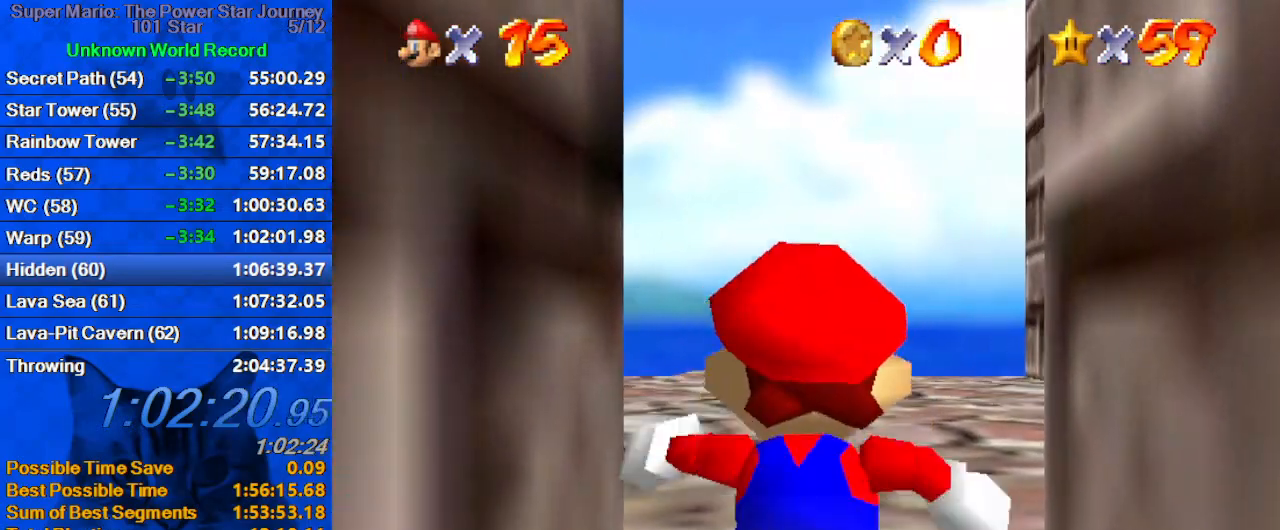
{"keys": ["right", "shift"], "events": [[267, "right", "down"], [300, "up", "up"]]}
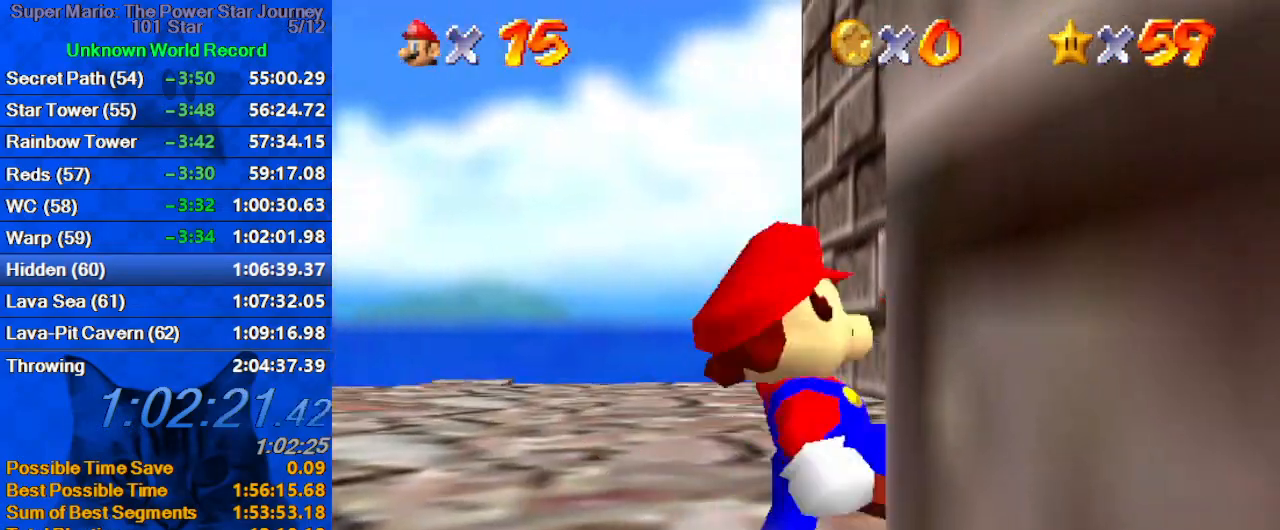
{"keys": ["right", "shift", "up"], "events": [[34, "ctrl", "down"], [100, "a", "down"], [134, "ctrl", "up"], [134, "shift", "up"], [234, "right", "up"], [267, "a", "up"], [334, "right", "down"], [367, "up", "down"], [467, "shift", "down"]]}
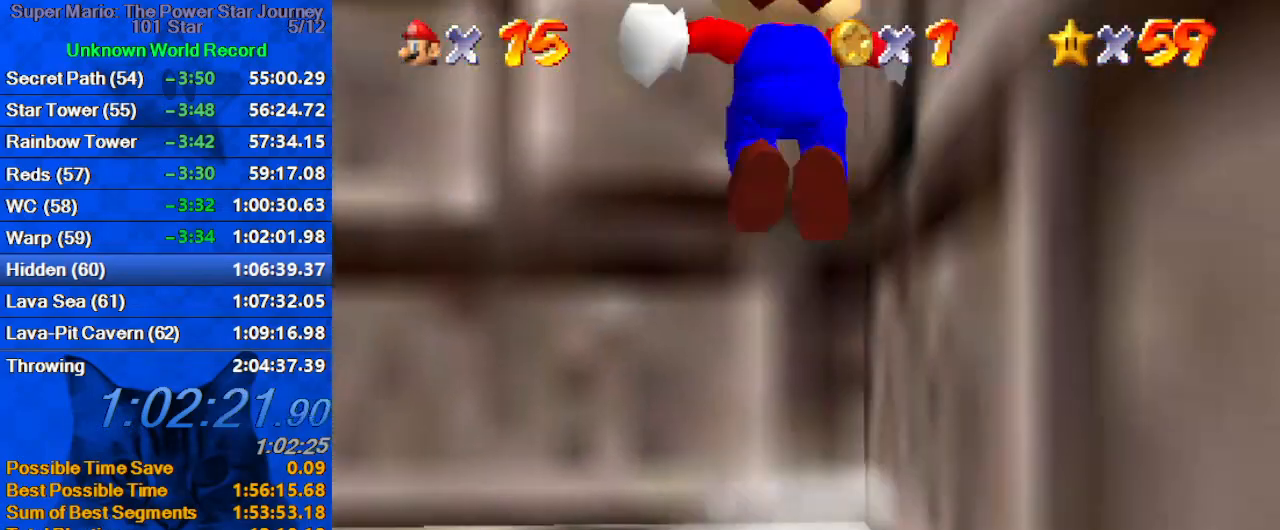
{"keys": ["a", "left", "shift", "up"], "events": [[67, "a", "down"], [67, "s", "down"], [134, "shift", "up"], [200, "a", "up"], [200, "right", "up"], [200, "s", "up"], [234, "left", "down"], [234, "shift", "down"], [334, "a", "down"]]}
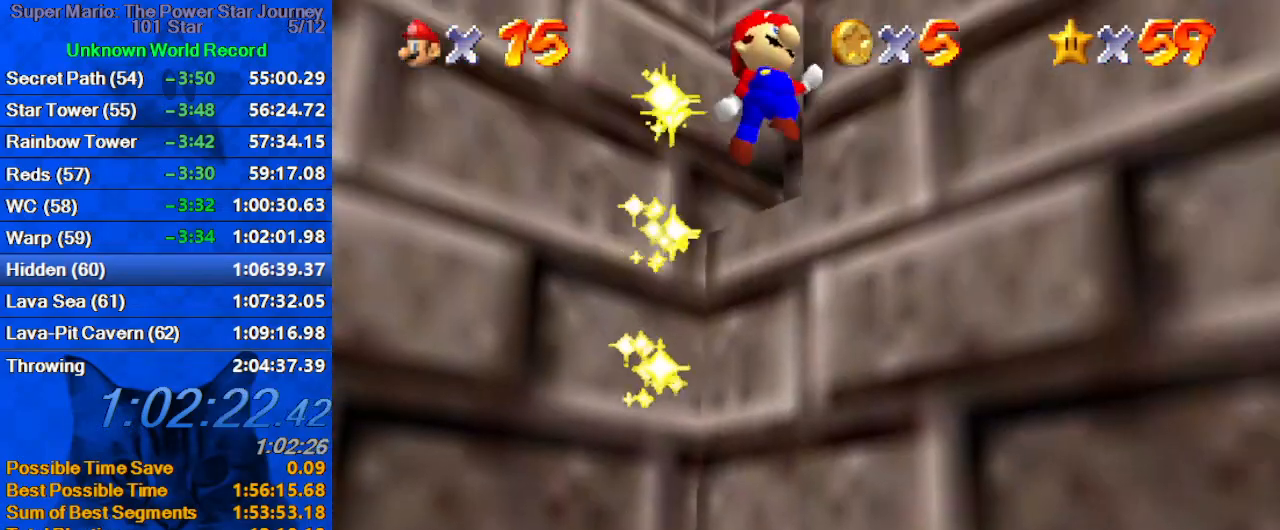
{"keys": ["left", "up"], "events": [[34, "a", "up"], [500, "shift", "up"]]}
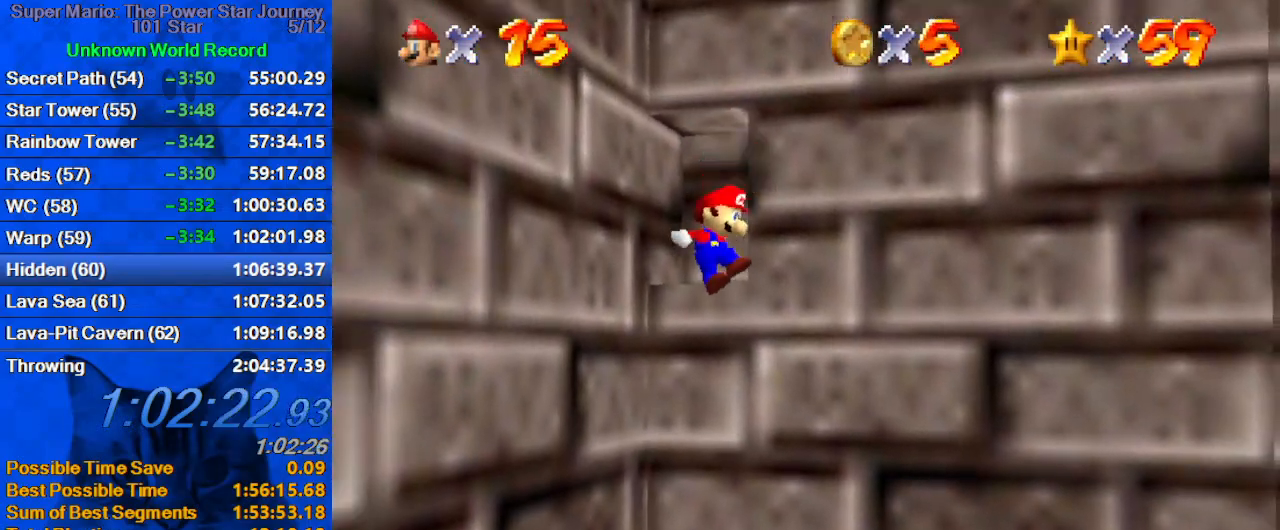
{"keys": [], "events": [[134, "left", "up"], [167, "shift", "down"], [234, "up", "up"], [334, "shift", "up"]]}
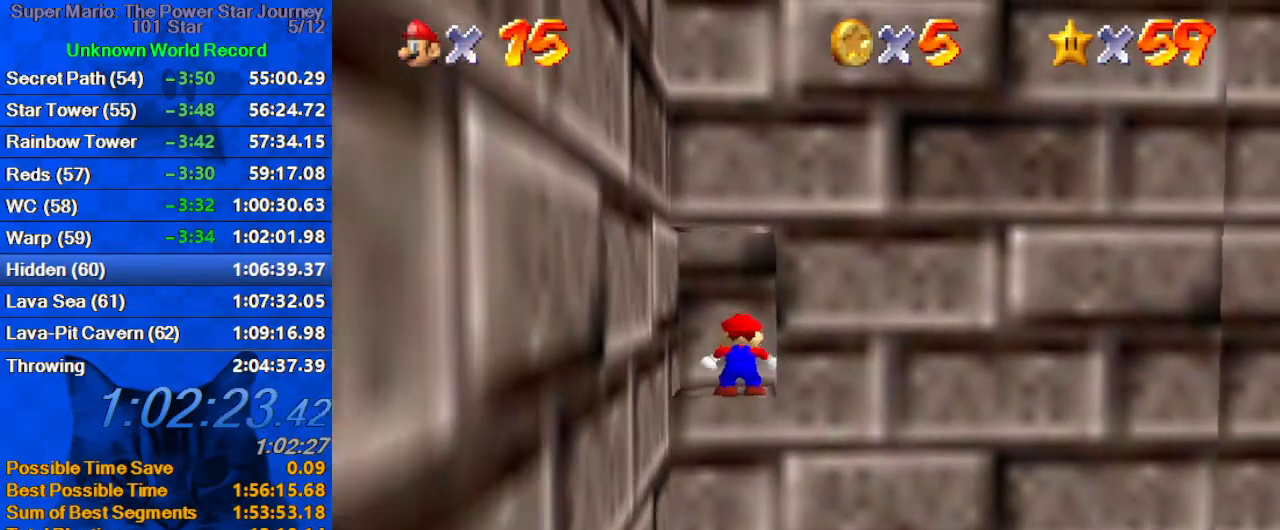
{"keys": [], "events": []}
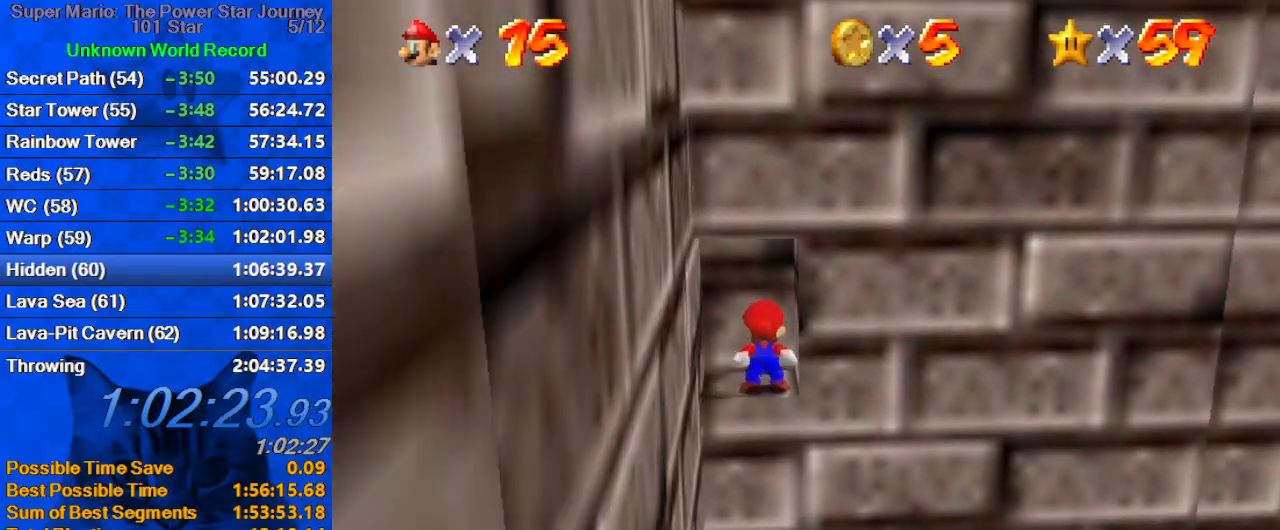
{"keys": [], "events": []}
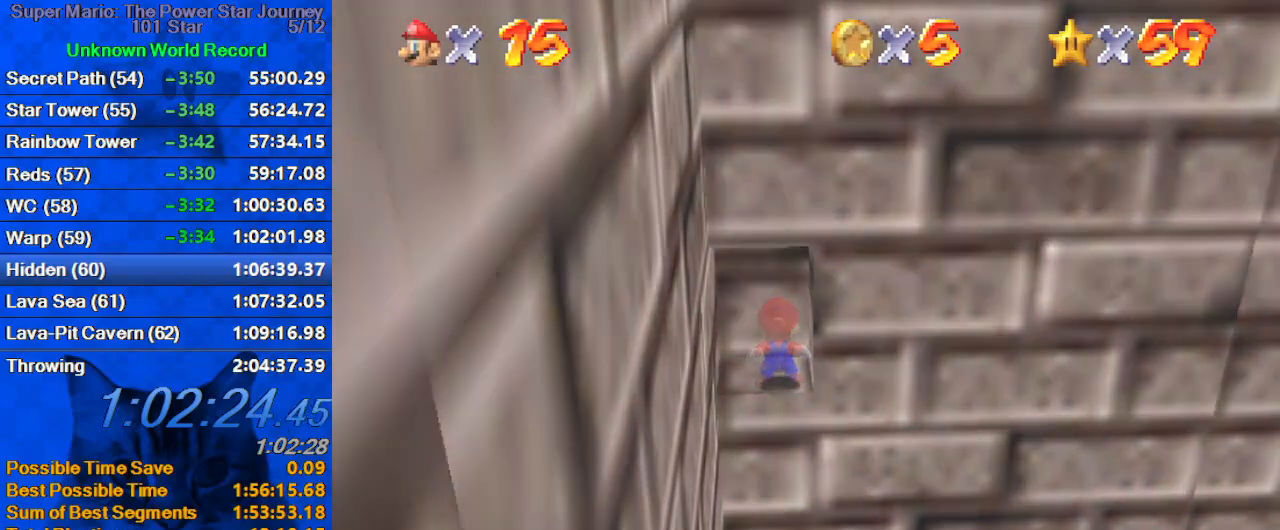
{"keys": [], "events": []}
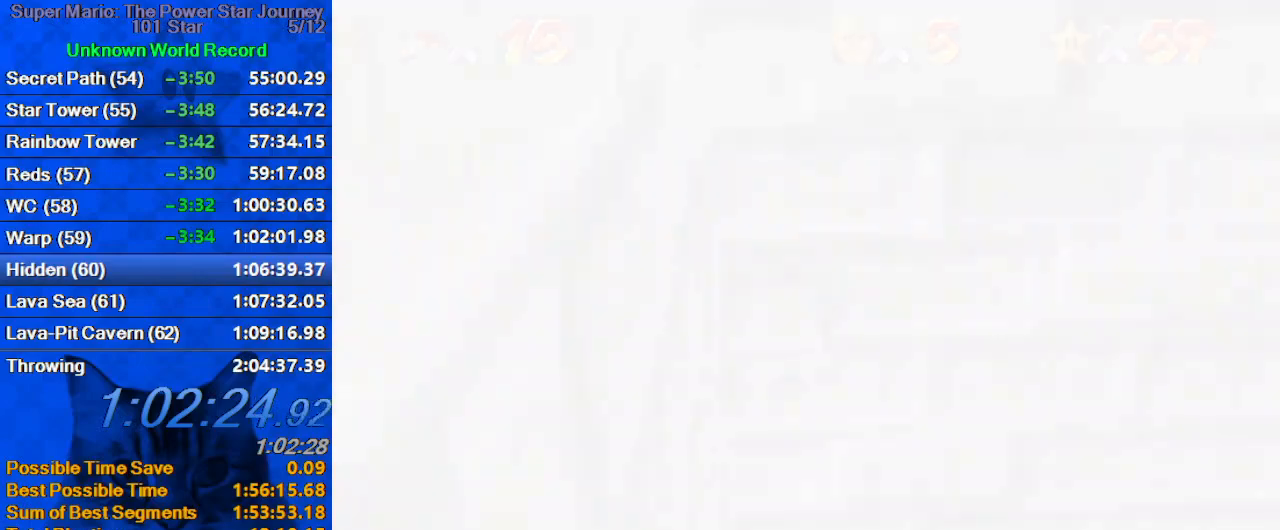
{"keys": ["shift"], "events": [[267, "shift", "down"], [434, "shift", "up"], [500, "shift", "down"]]}
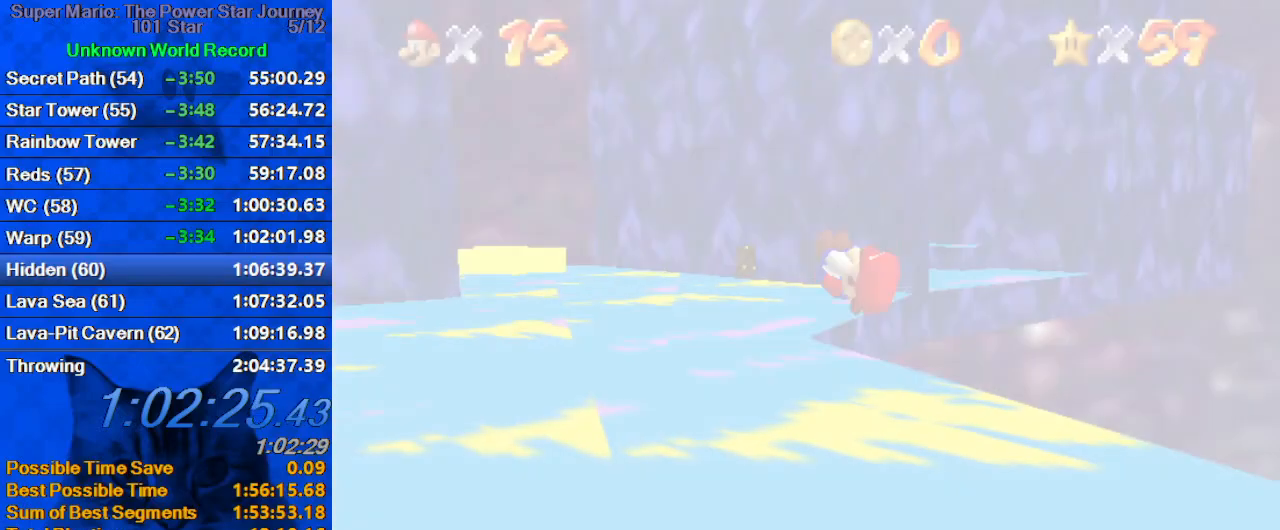
{"keys": ["d", "up"], "events": [[167, "shift", "up"], [467, "d", "down"], [467, "up", "down"]]}
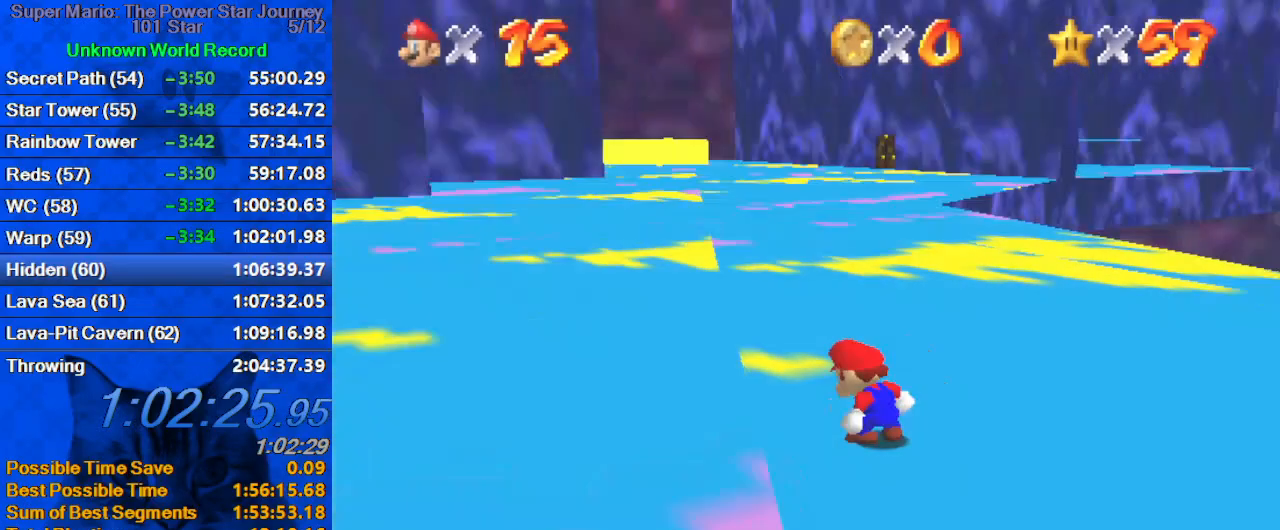
{"keys": ["up"], "events": [[134, "d", "up"]]}
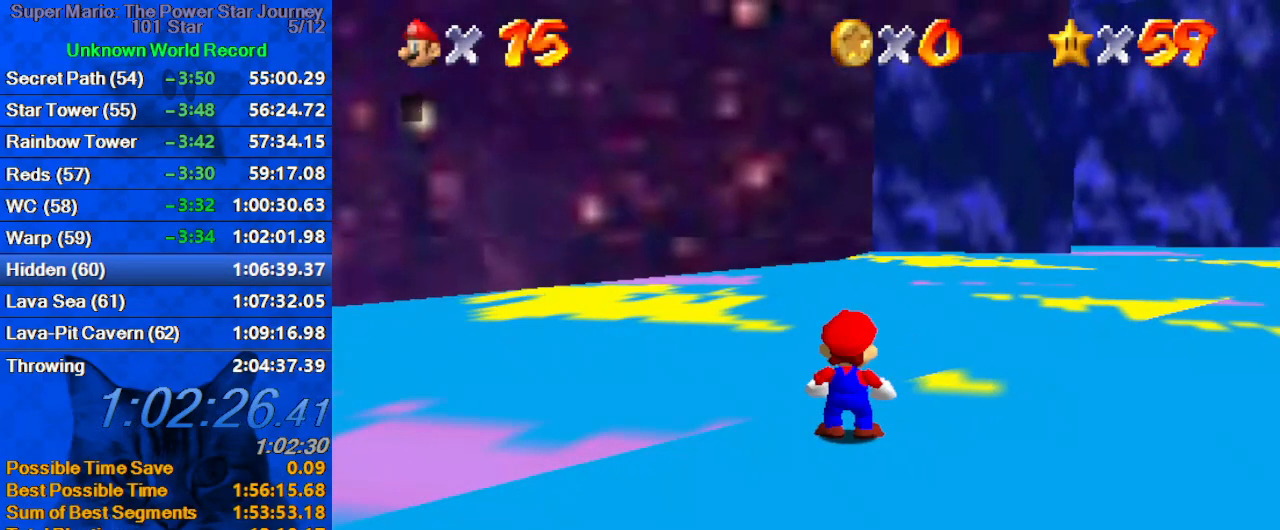
{"keys": ["shift", "up"], "events": [[400, "shift", "down"]]}
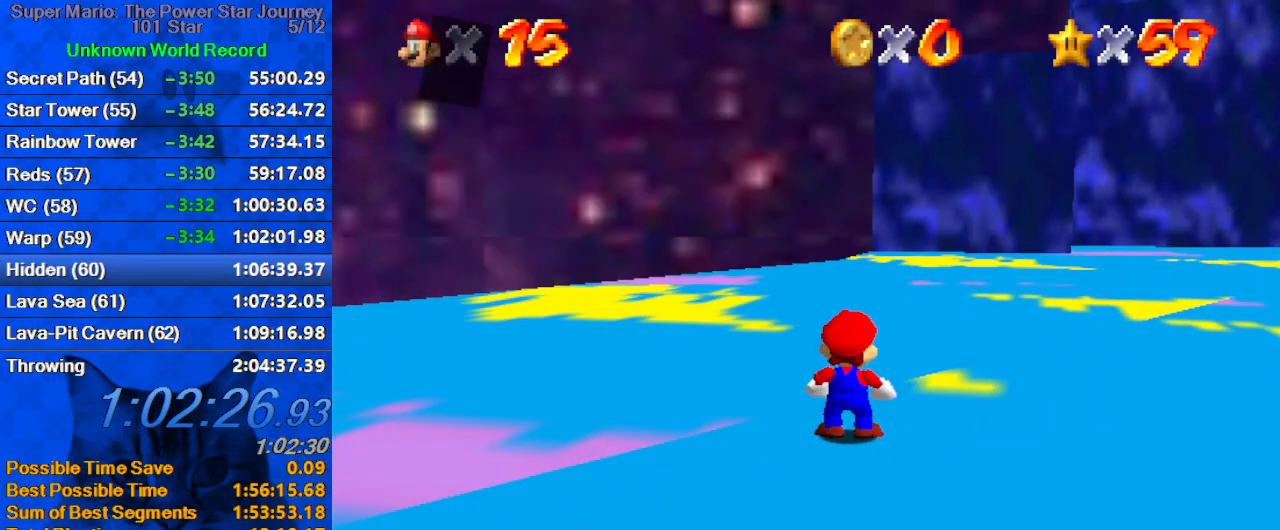
{"keys": ["up"], "events": [[100, "shift", "up"], [200, "right", "down"], [234, "y", "down"], [300, "shift", "down"], [367, "right", "up"], [367, "y", "up"], [467, "shift", "up"]]}
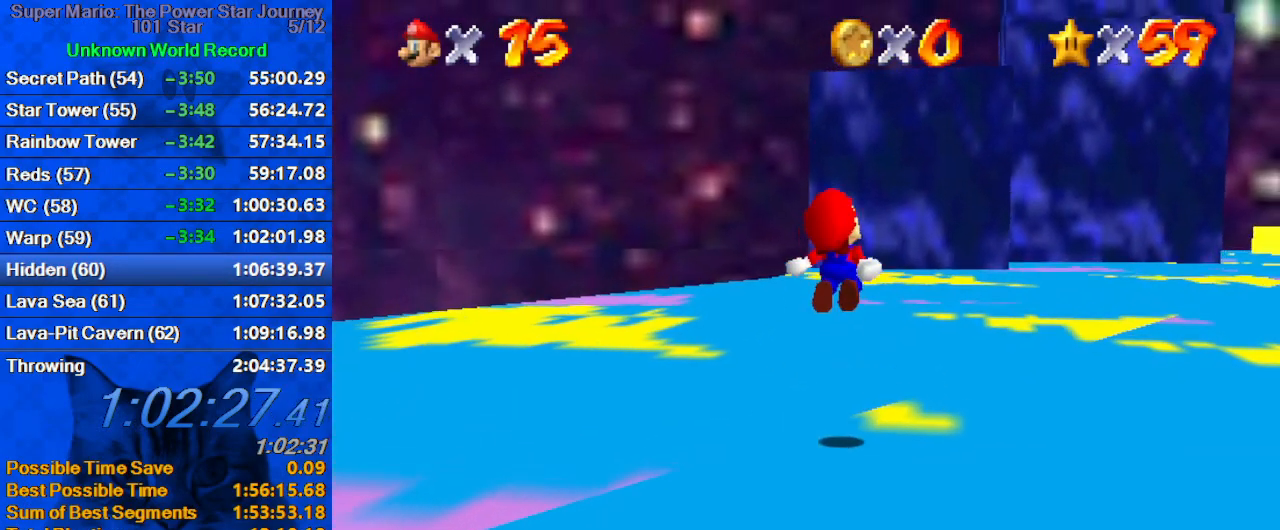
{"keys": ["up"], "events": [[34, "c", "down"], [34, "right", "down"], [167, "right", "up"], [200, "c", "up"]]}
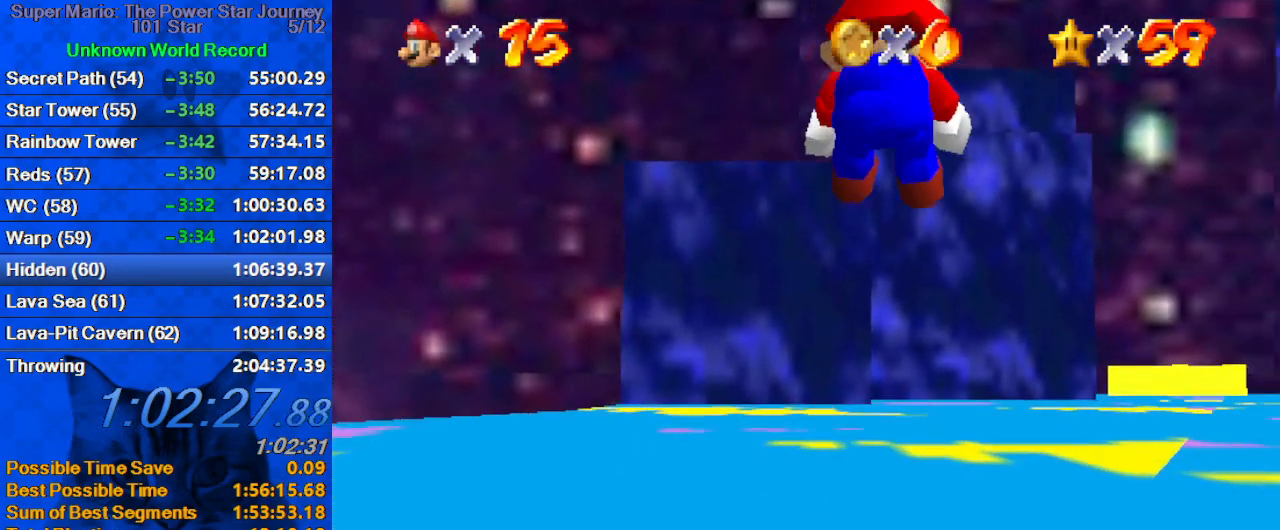
{"keys": ["up"], "events": [[34, "s", "down"], [100, "right", "down"], [167, "right", "up"], [234, "s", "up"]]}
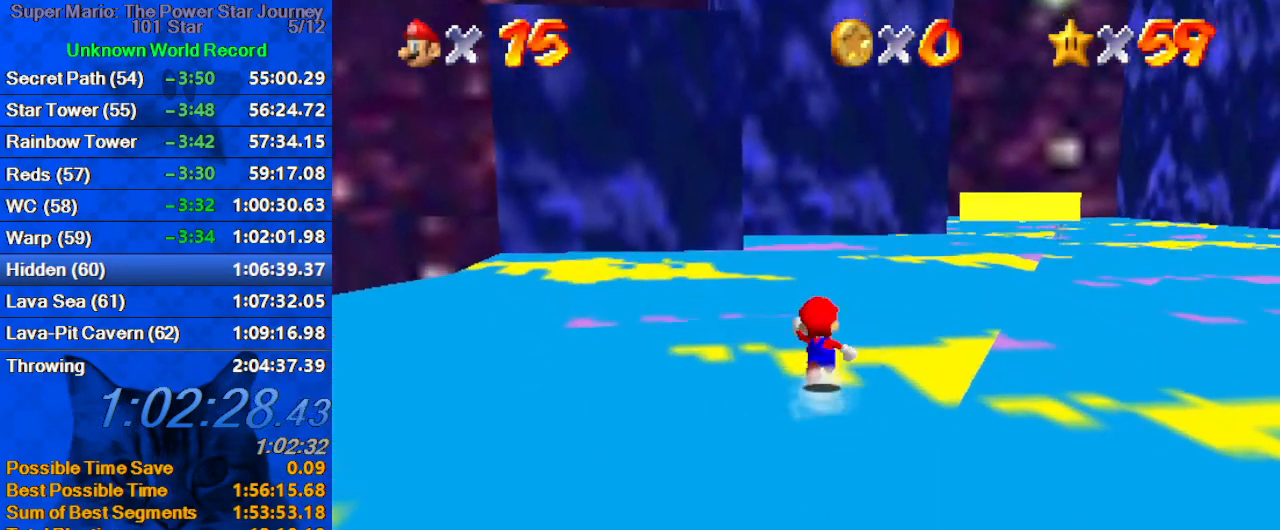
{"keys": ["d", "up"], "events": [[67, "shift", "down"], [100, "ctrl", "down"], [234, "ctrl", "up"], [234, "shift", "up"], [467, "d", "down"]]}
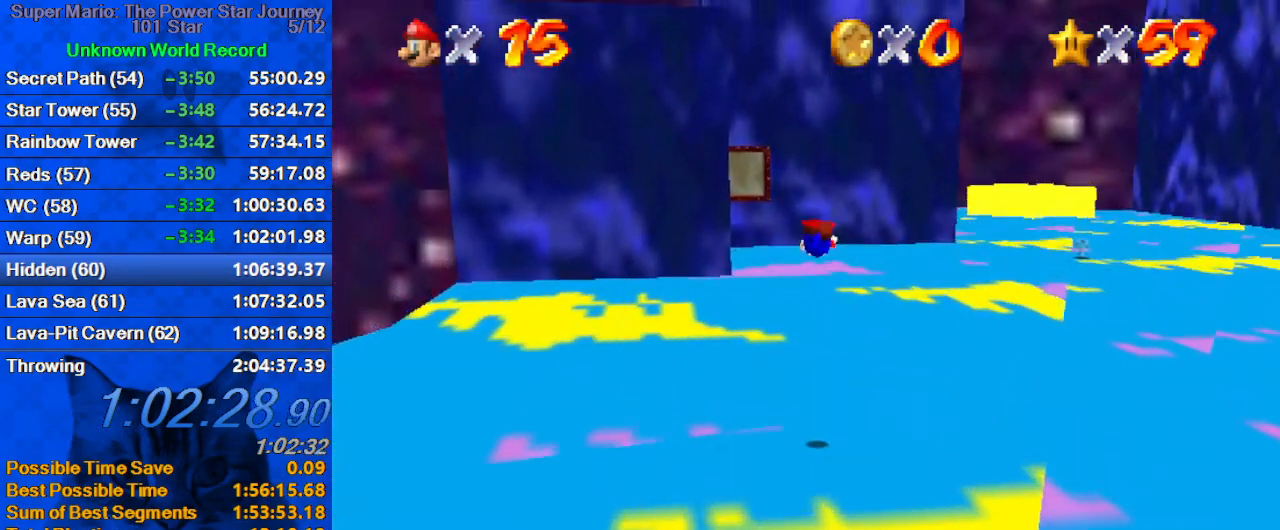
{"keys": ["ctrl", "right", "shift", "up"], "events": [[67, "d", "up"], [167, "d", "down"], [267, "d", "up"], [500, "ctrl", "down"], [500, "right", "down"], [500, "shift", "down"]]}
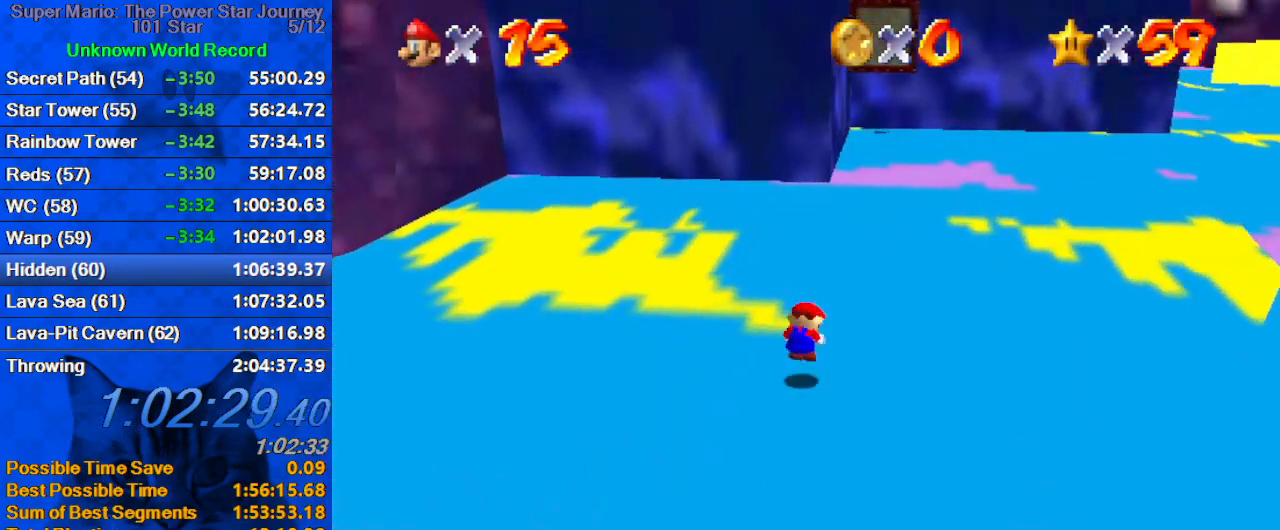
{"keys": ["shift", "up"], "events": [[134, "ctrl", "up"], [267, "right", "up"]]}
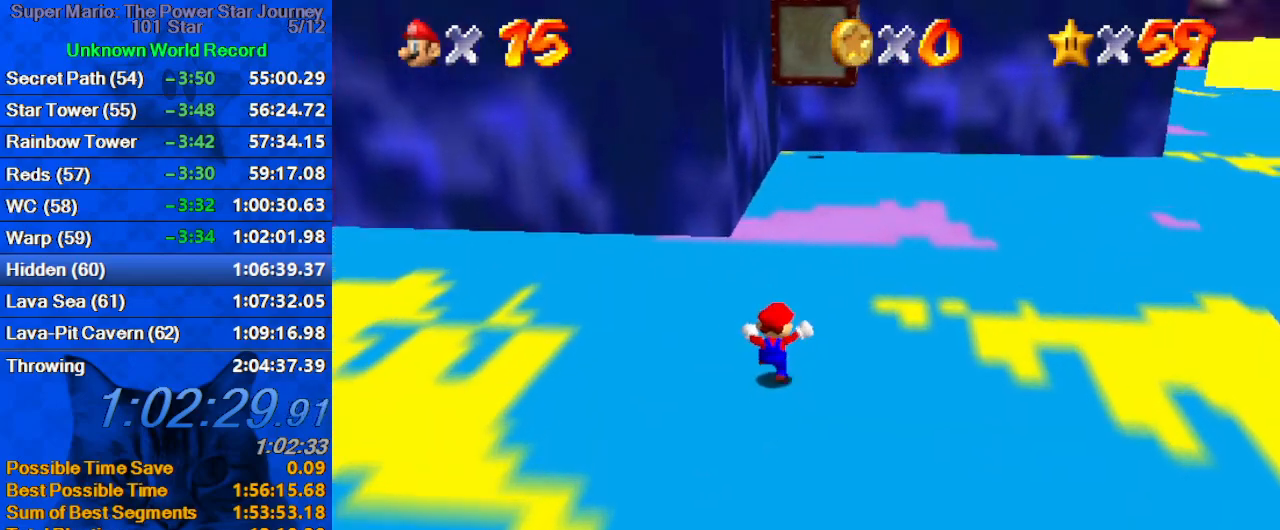
{"keys": ["shift", "up"], "events": [[100, "ctrl", "down"], [100, "up", "up"], [134, "up", "down"], [200, "shift", "up"], [234, "ctrl", "up"], [500, "shift", "down"]]}
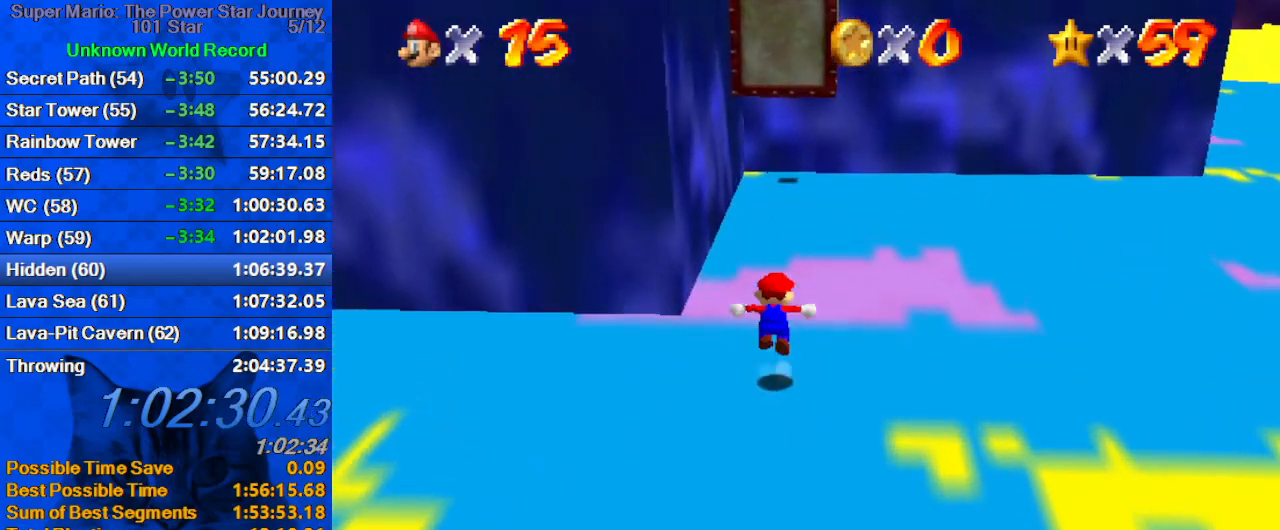
{"keys": ["d", "up"], "events": [[100, "shift", "up"], [200, "d", "down"], [300, "d", "up"], [400, "d", "down"]]}
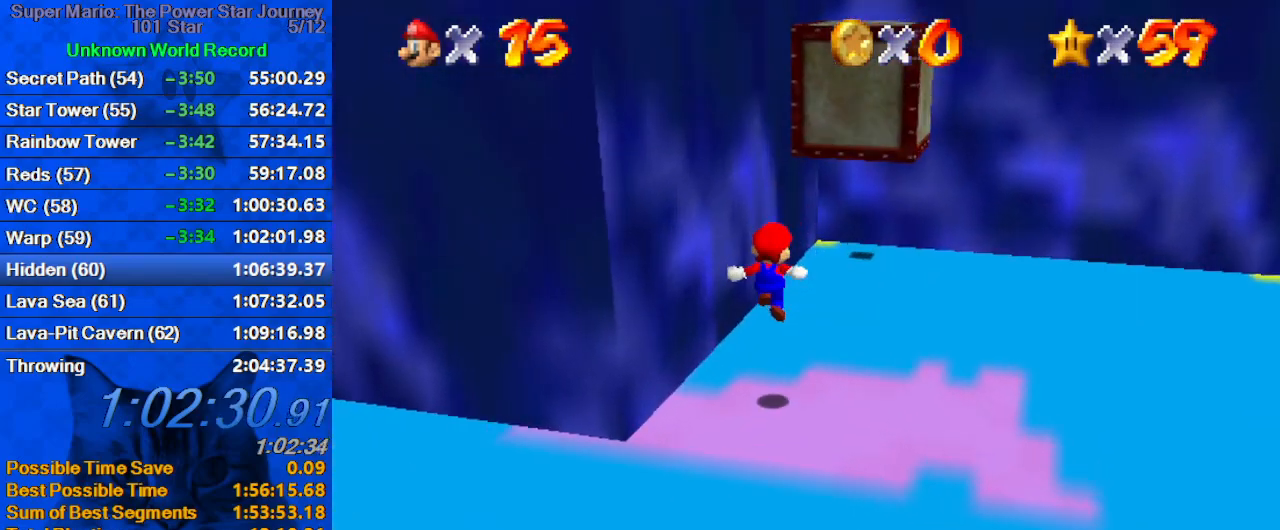
{"keys": ["right", "shift", "up"], "events": [[34, "d", "up"], [200, "shift", "down"], [300, "right", "down"], [367, "d", "down"], [434, "d", "up"]]}
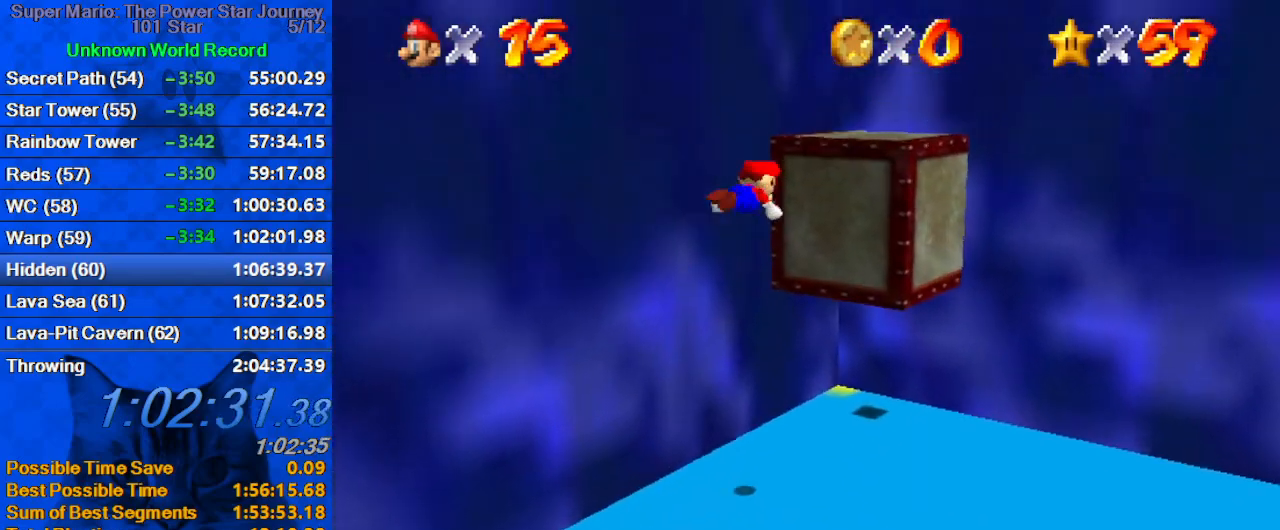
{"keys": ["left"], "events": [[34, "d", "down"], [100, "right", "up"], [167, "d", "up"], [234, "shift", "up"], [267, "left", "down"], [400, "up", "up"]]}